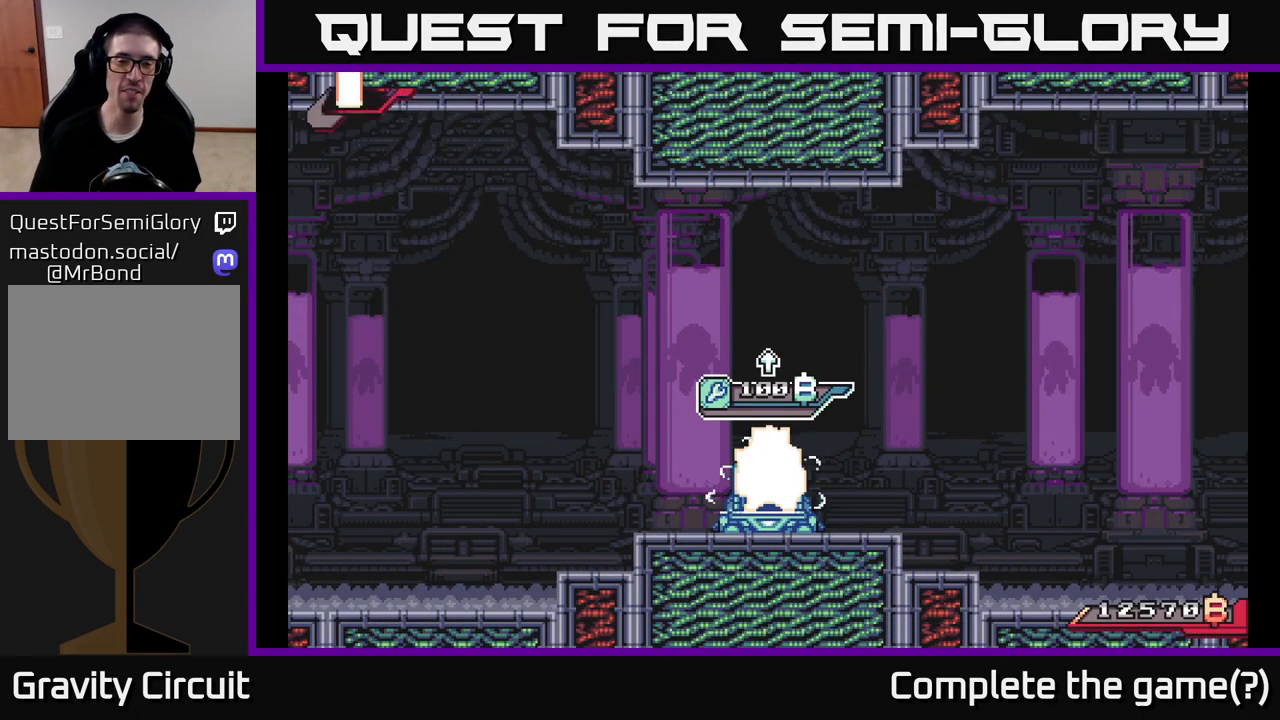
Gameplay with a controller (Xbox layout); each line is a JSON object with the inputs held at the frame after it (dt_ms = milliseconds from this image to that frame). "events" lists button and stick changes between this image and that frame as [ms after this image, input, new state], when the widget could be followed in between.
{"dt_ms": 500, "buttons": [], "left_stick": "center", "right_stick": "center", "events": [[133, "left_stick", "right"], [433, "left_stick", "center"]]}
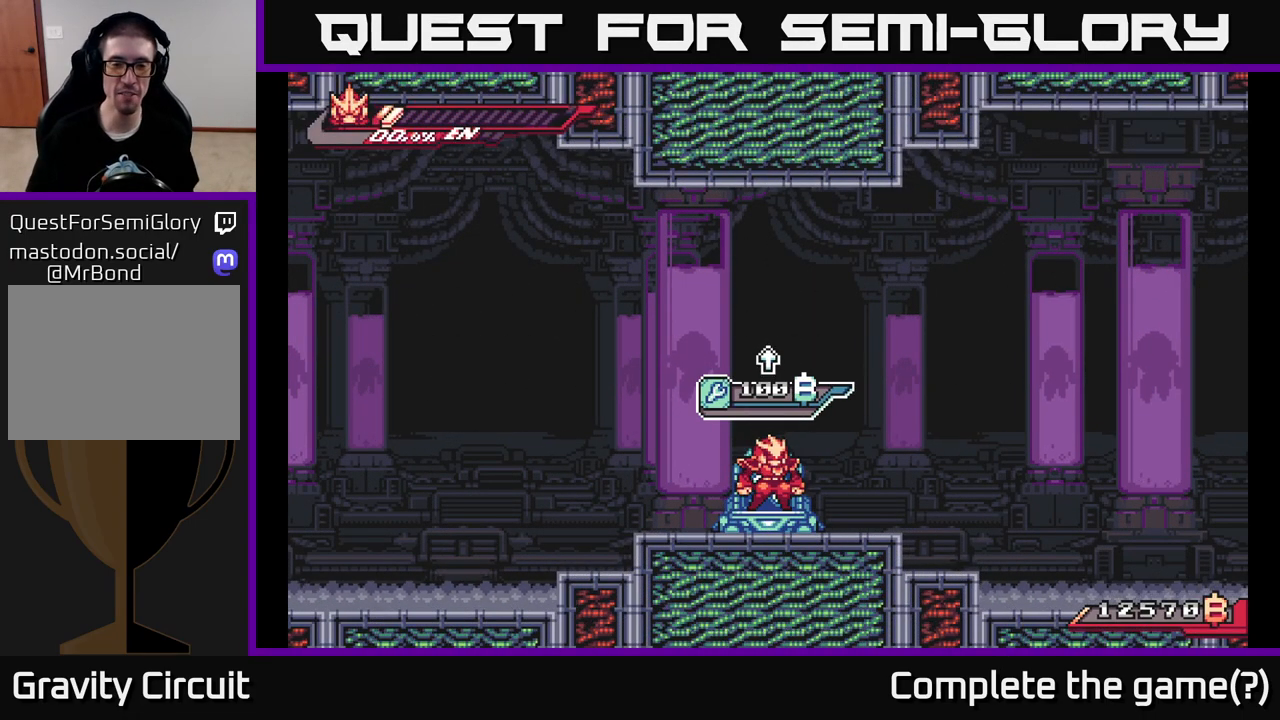
{"dt_ms": 500, "buttons": [], "left_stick": "right", "right_stick": "center", "events": [[150, "left_stick", "right"], [183, "L2", "down"], [500, "L2", "up"]]}
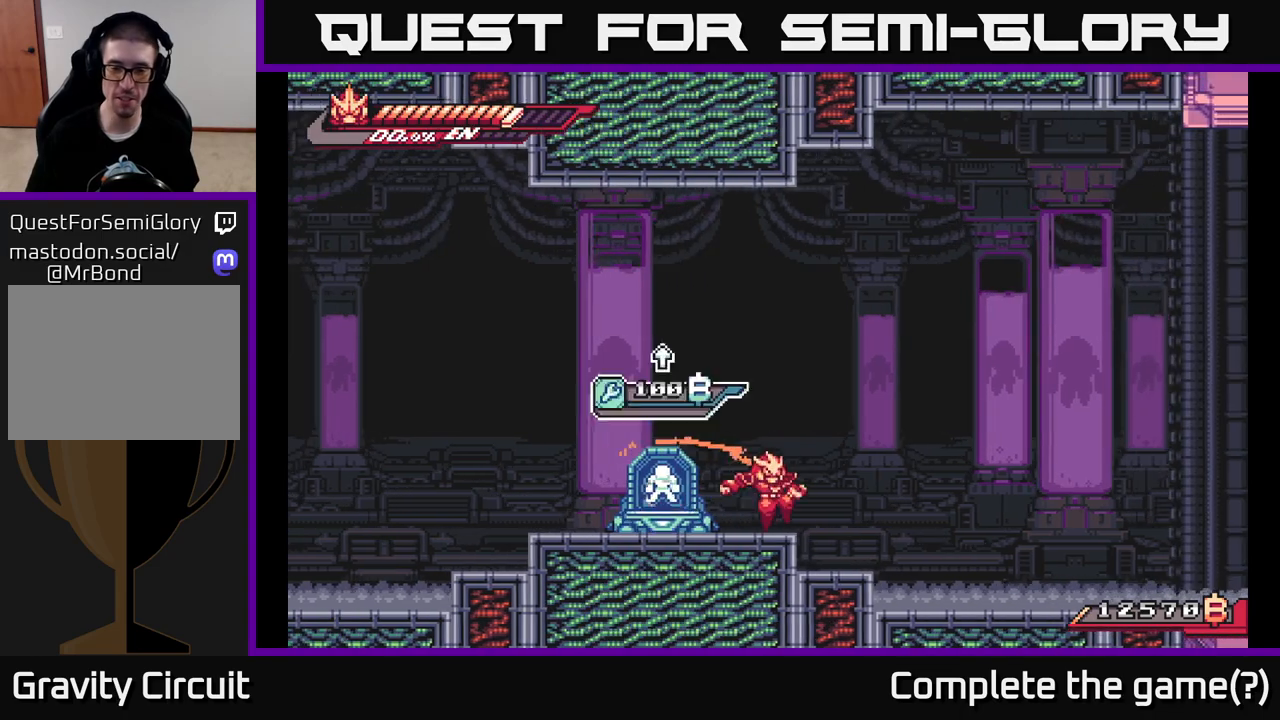
{"dt_ms": 500, "buttons": ["L2"], "left_stick": "right", "right_stick": "center", "events": [[117, "L2", "down"]]}
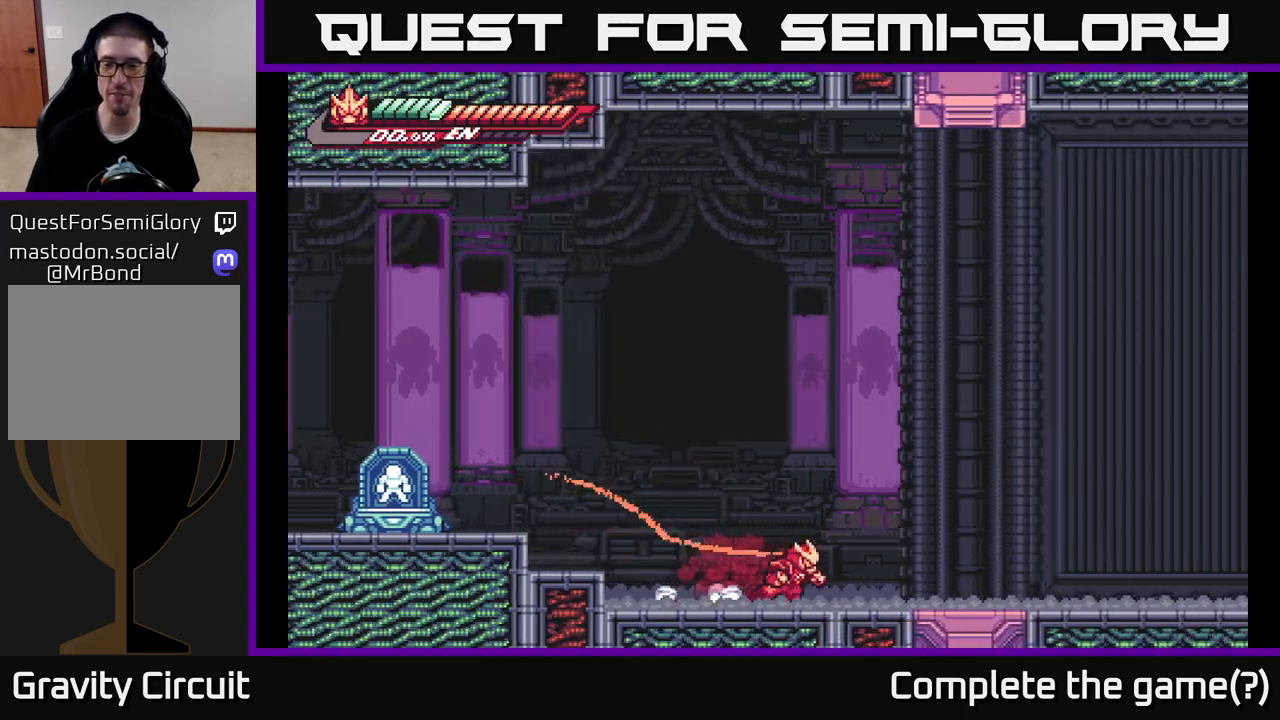
{"dt_ms": 500, "buttons": ["A", "L2"], "left_stick": "right", "right_stick": "center", "events": [[400, "A", "down"]]}
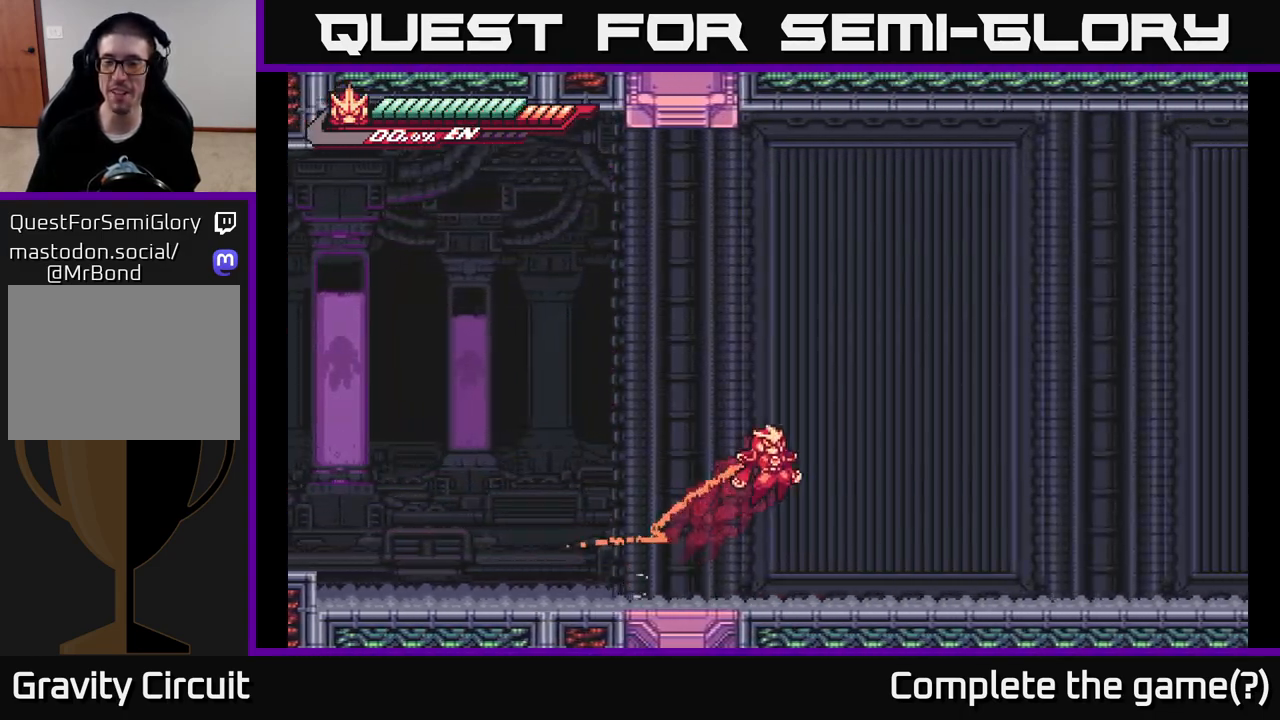
{"dt_ms": 500, "buttons": ["A", "L2"], "left_stick": "right", "right_stick": "center", "events": [[117, "A", "up"], [500, "A", "down"]]}
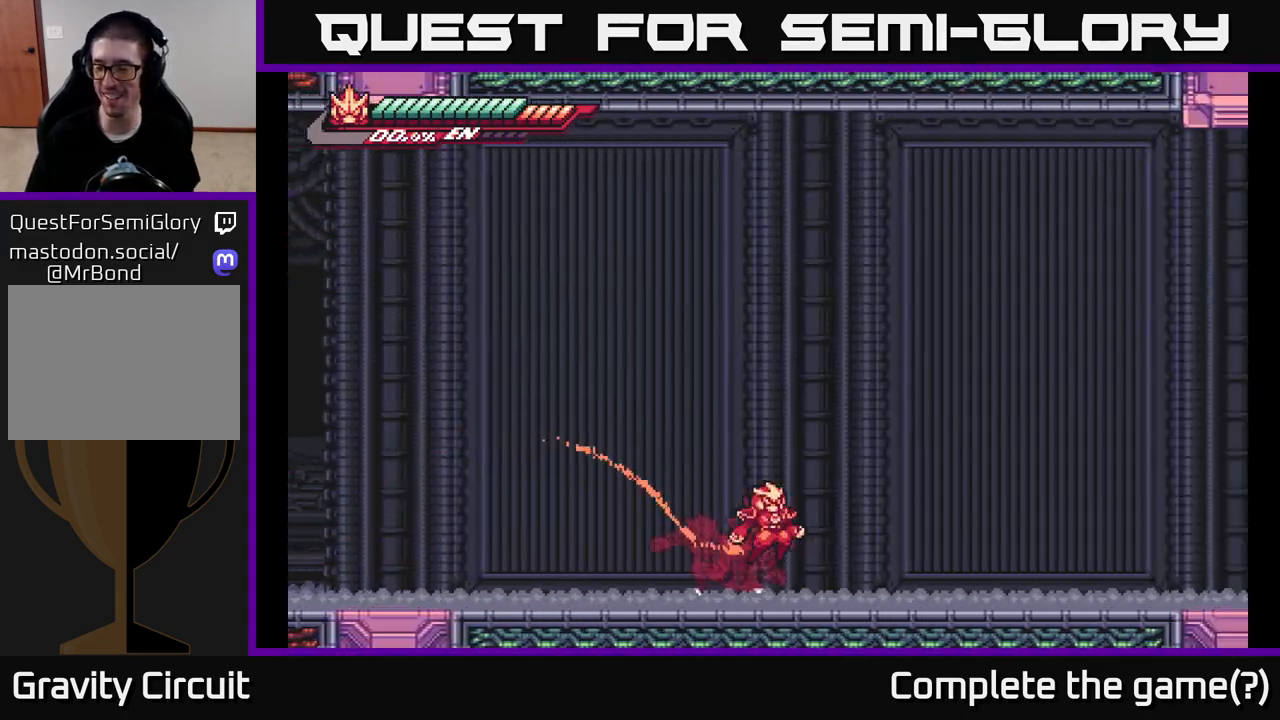
{"dt_ms": 1000, "buttons": ["L2"], "left_stick": "right", "right_stick": "center", "events": [[250, "A", "up"], [600, "A", "down"], [683, "A", "up"]]}
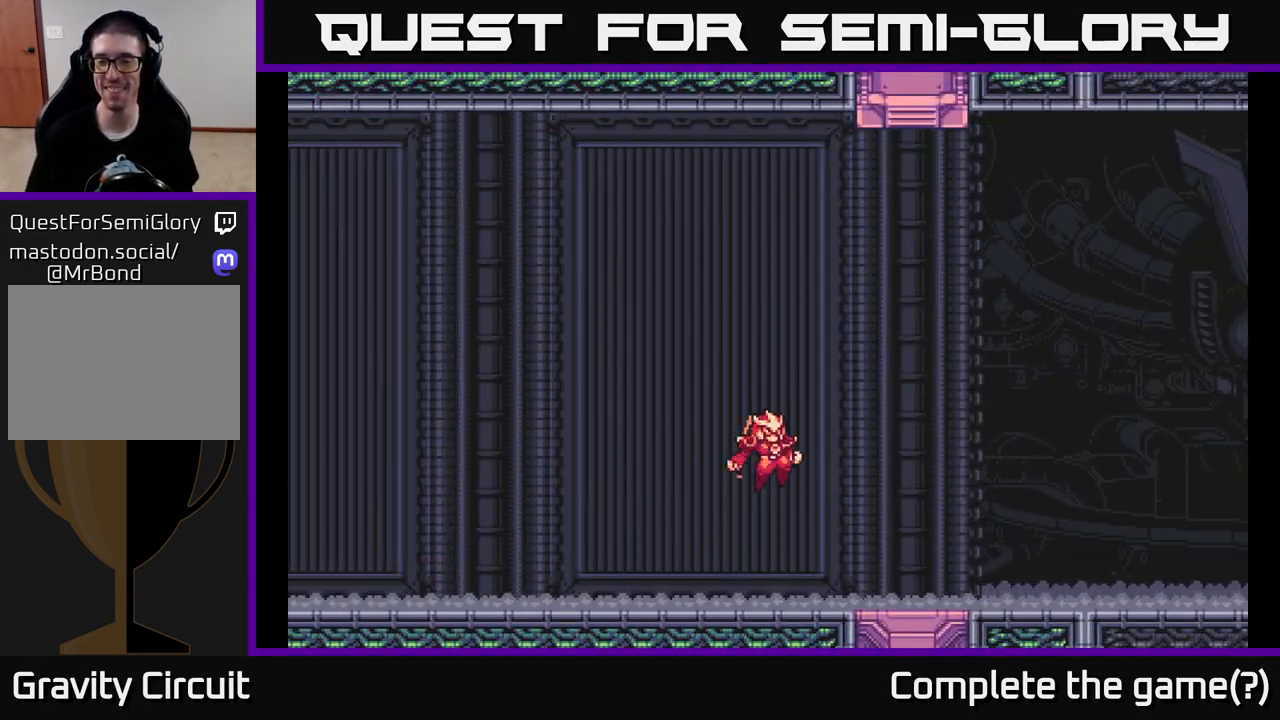
{"dt_ms": 500, "buttons": ["X", "L2"], "left_stick": "right", "right_stick": "center", "events": [[217, "L2", "up"], [300, "A", "down"], [417, "L2", "down"], [417, "X", "down"], [433, "A", "up"]]}
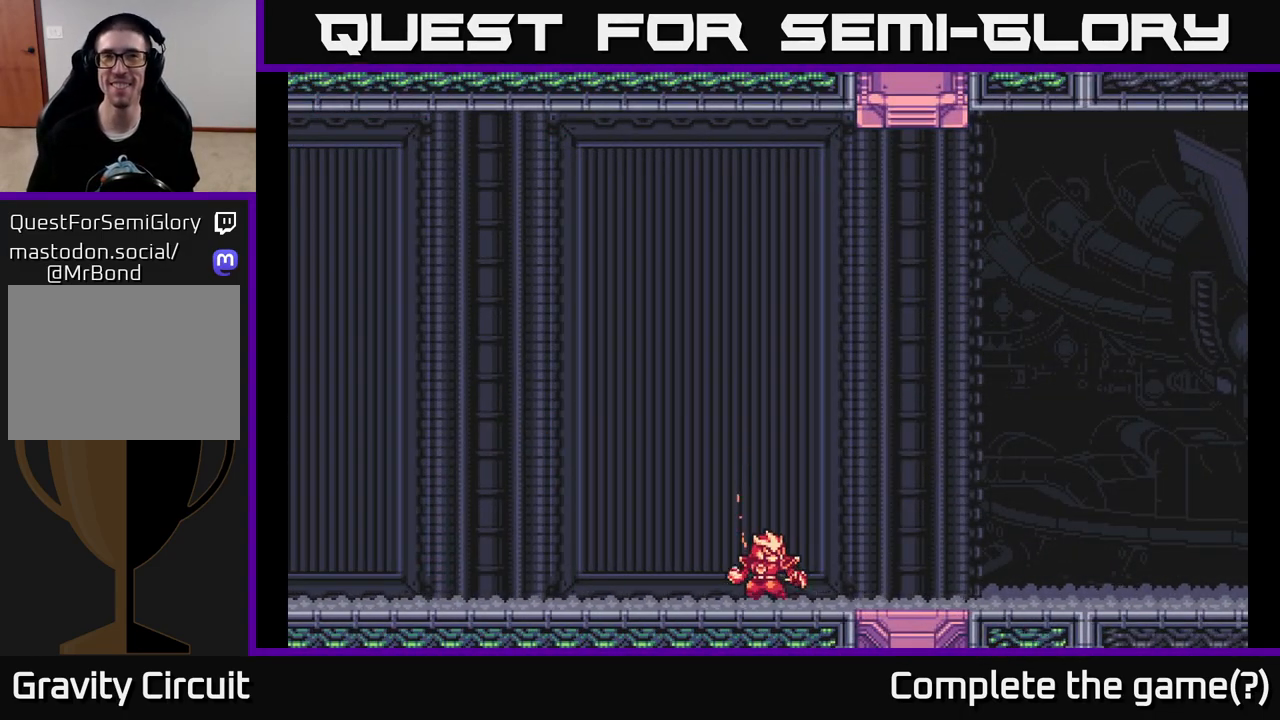
{"dt_ms": 500, "buttons": [], "left_stick": "right", "right_stick": "center", "events": [[50, "X", "up"], [67, "L2", "up"], [167, "A", "down"], [233, "L2", "down"], [350, "A", "up"], [417, "L2", "up"]]}
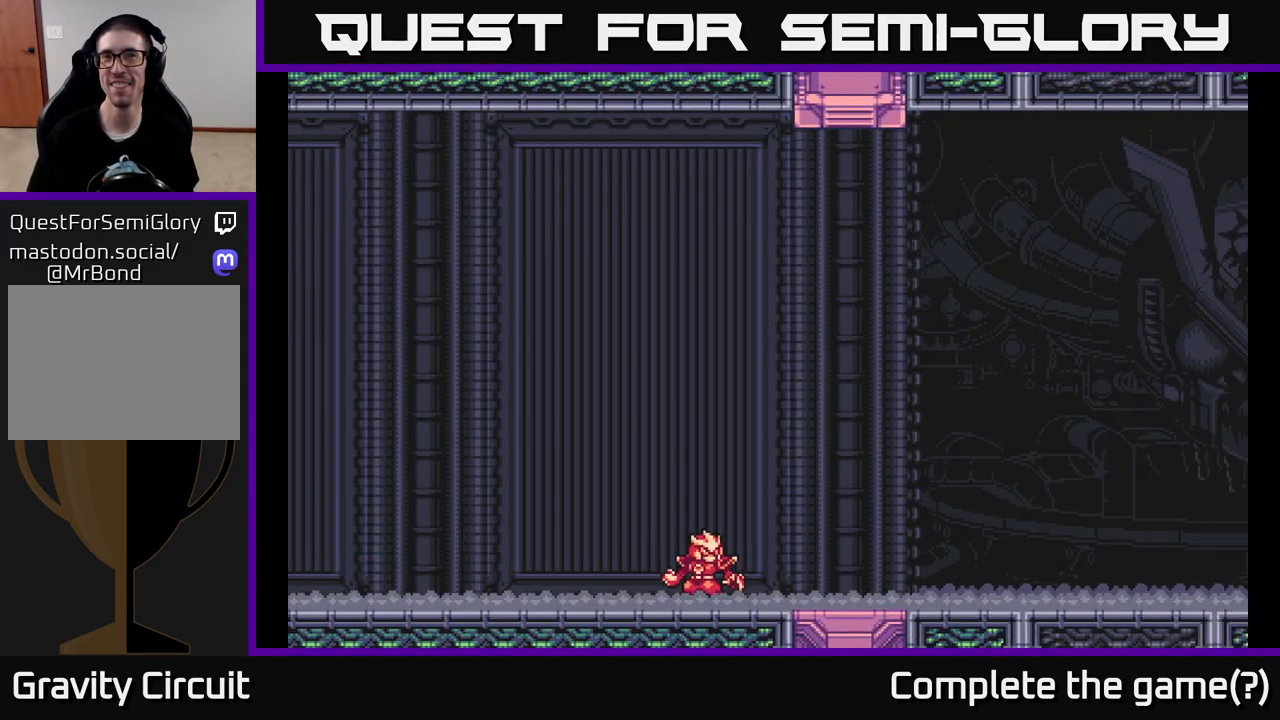
{"dt_ms": 500, "buttons": ["START"], "left_stick": "center", "right_stick": "center", "events": [[33, "START", "down"], [133, "left_stick", "center"], [283, "START", "up"], [500, "START", "down"]]}
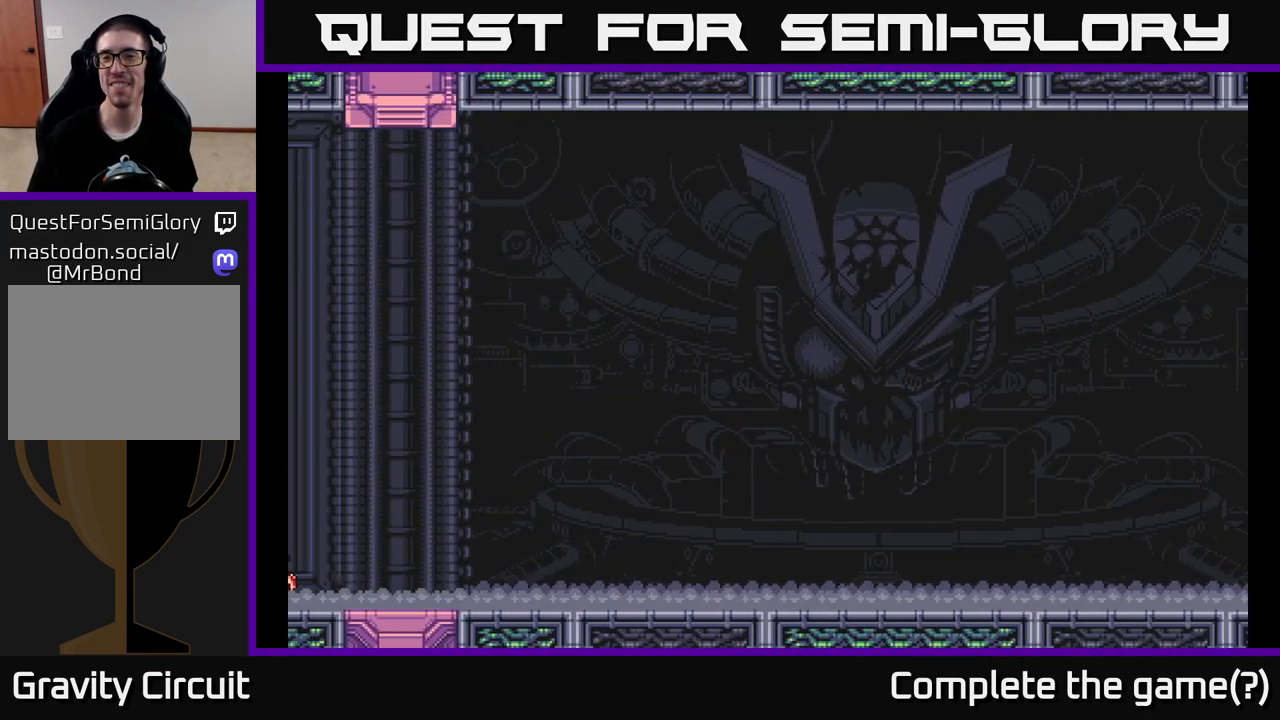
{"dt_ms": 500, "buttons": [], "left_stick": "center", "right_stick": "center", "events": [[150, "START", "up"], [300, "START", "down"], [450, "START", "up"]]}
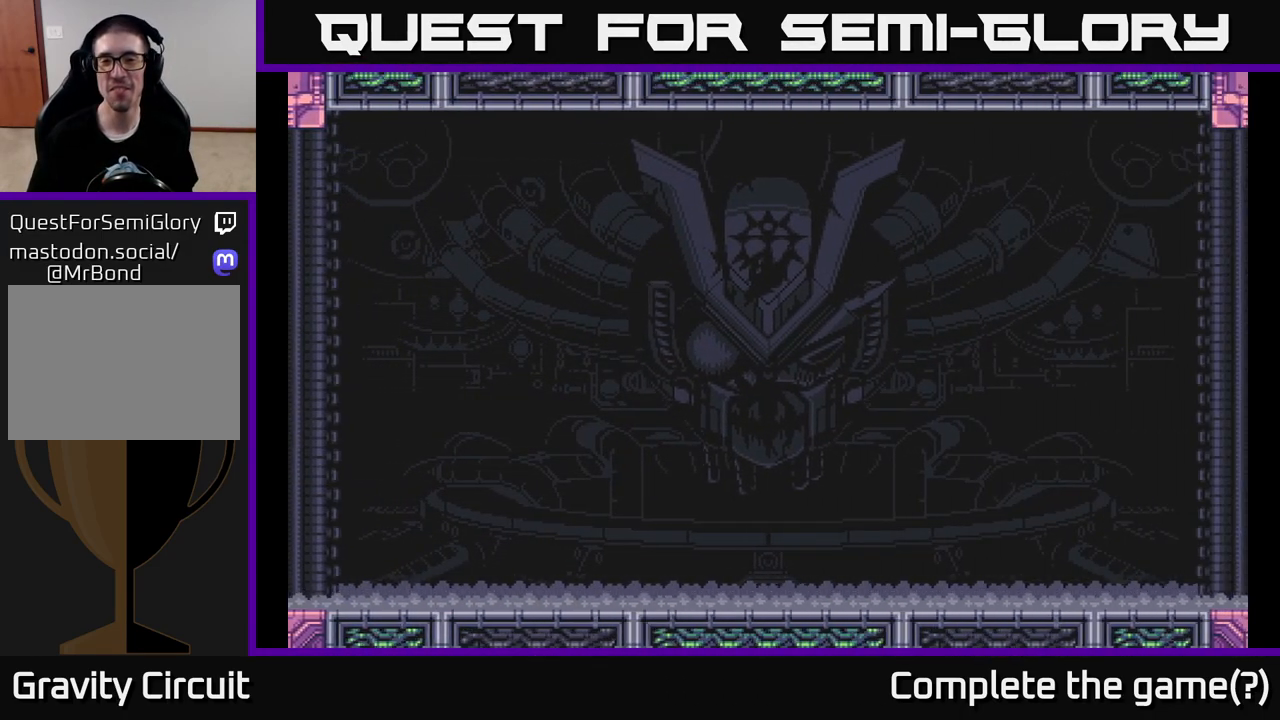
{"dt_ms": 500, "buttons": [], "left_stick": "right", "right_stick": "center", "events": [[50, "START", "down"], [200, "START", "up"], [317, "START", "down"], [350, "left_stick", "right"], [483, "START", "up"]]}
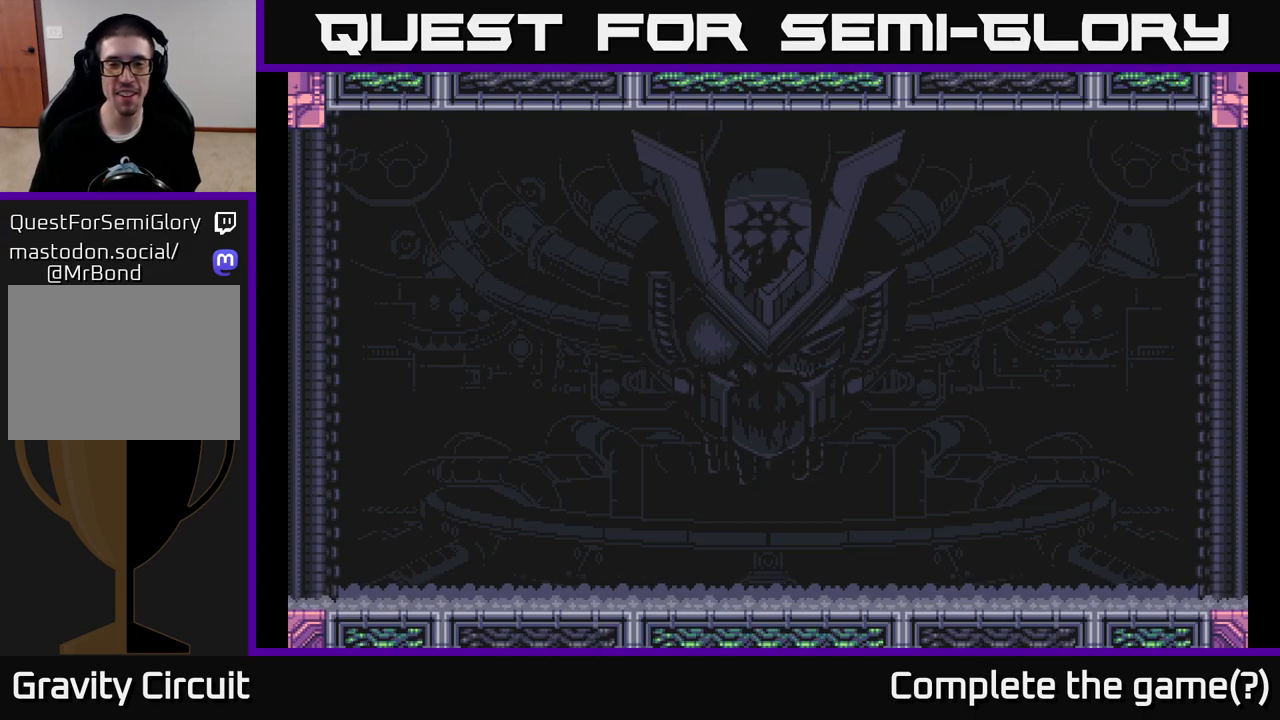
{"dt_ms": 500, "buttons": ["START"], "left_stick": "down-right", "right_stick": "center", "events": [[117, "START", "down"], [167, "left_stick", "up"], [450, "left_stick", "center"], [500, "left_stick", "down-right"]]}
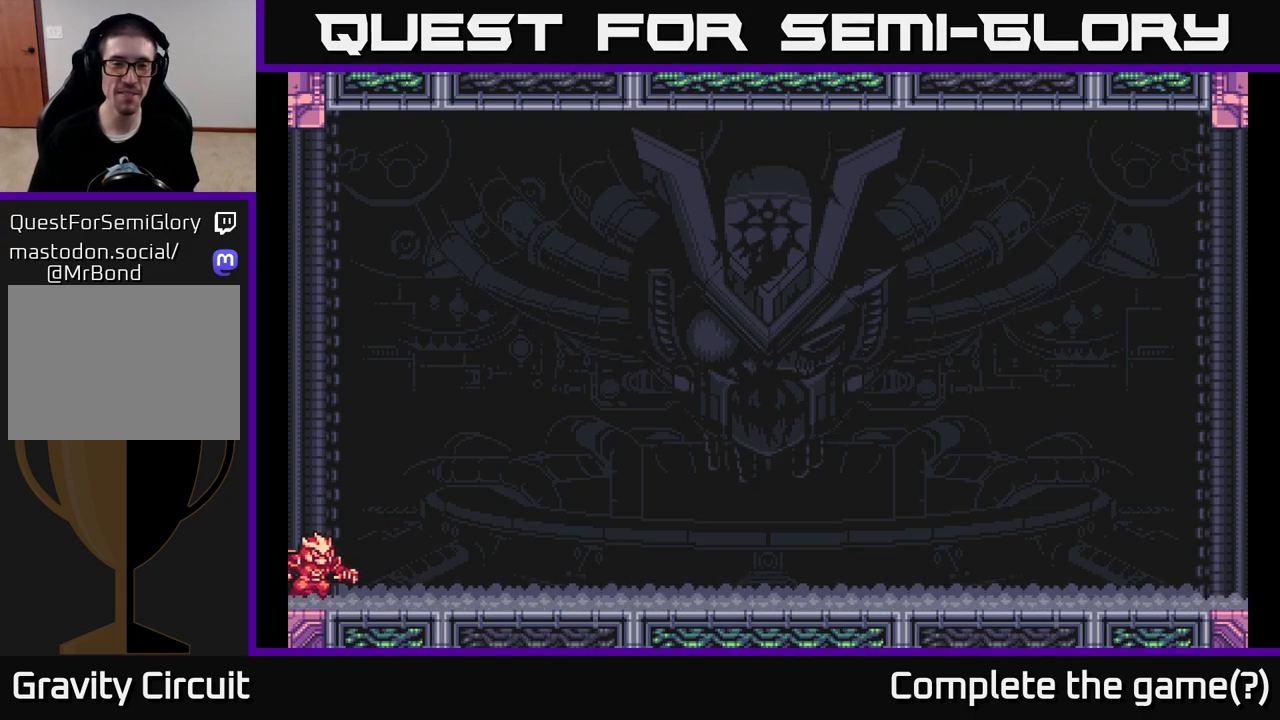
{"dt_ms": 500, "buttons": ["A", "X", "L2"], "left_stick": "up-right", "right_stick": "center", "events": [[50, "START", "up"], [233, "A", "down"], [233, "left_stick", "right"], [367, "X", "down"], [467, "L2", "down"], [467, "left_stick", "up-right"]]}
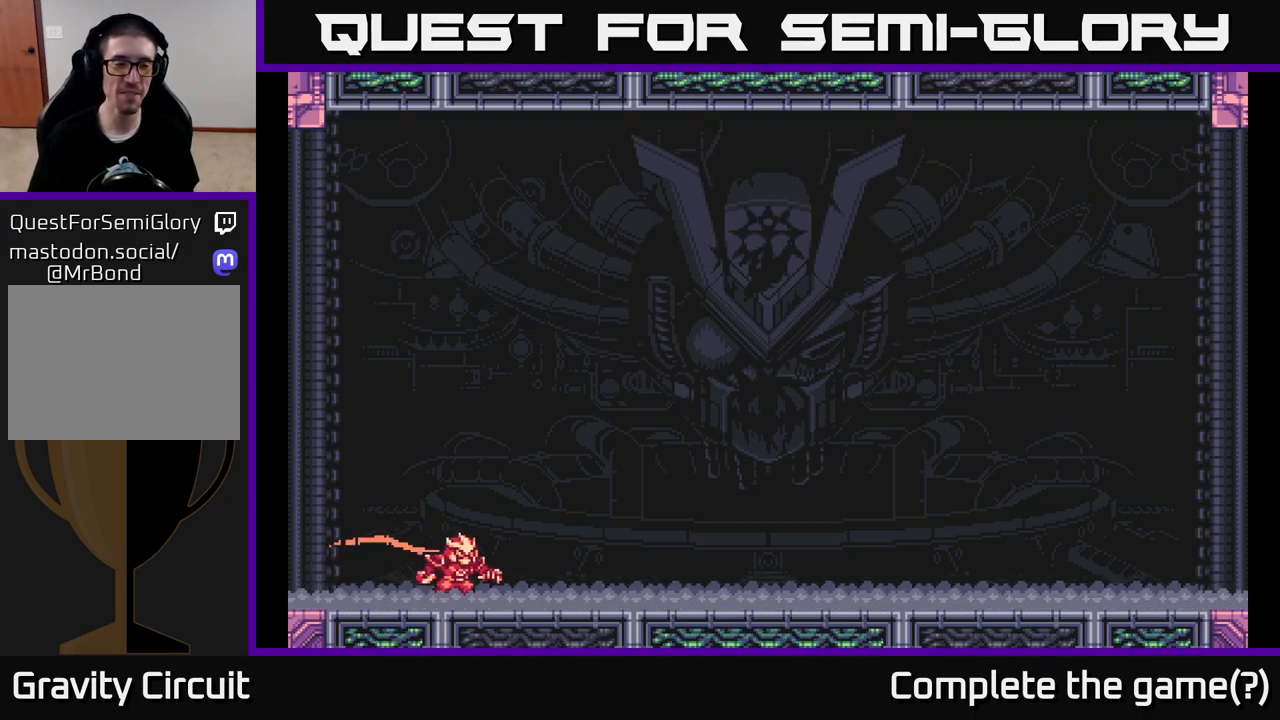
{"dt_ms": 500, "buttons": [], "left_stick": "up-right", "right_stick": "center", "events": [[33, "X", "up"], [117, "A", "up"], [167, "L2", "up"]]}
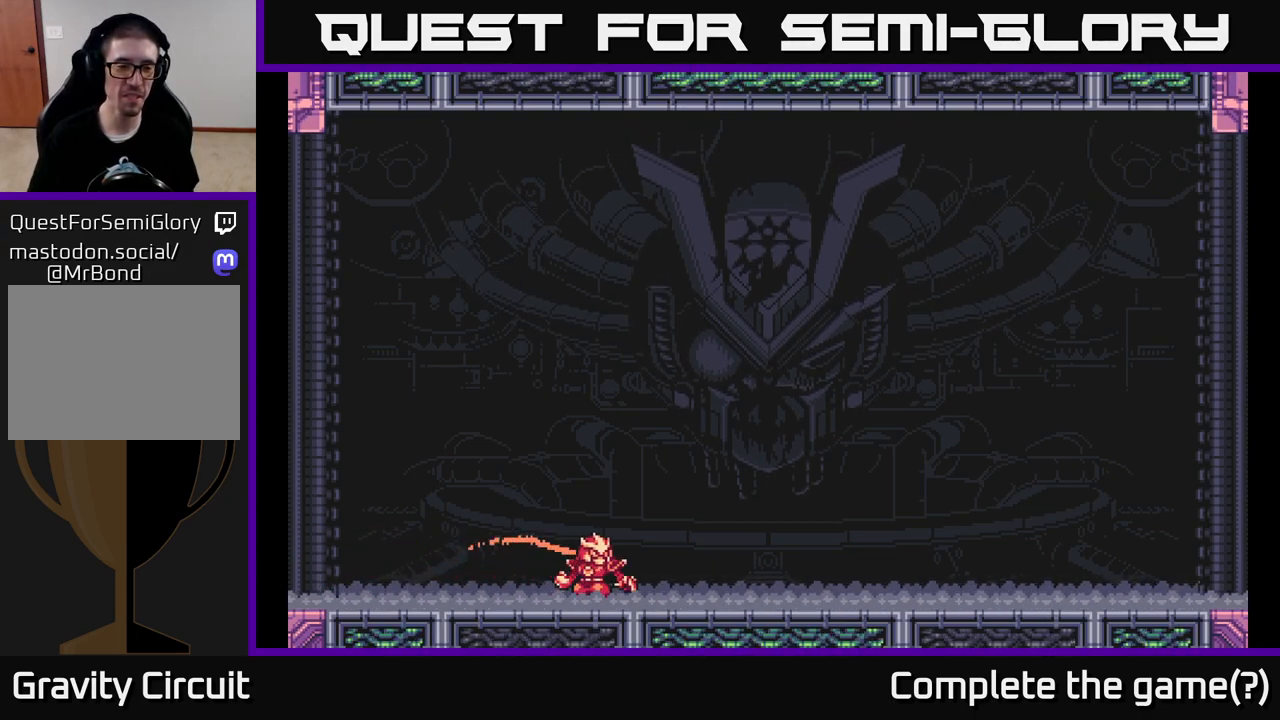
{"dt_ms": 500, "buttons": ["A"], "left_stick": "center", "right_stick": "center", "events": [[33, "left_stick", "right"], [133, "A", "down"], [183, "left_stick", "center"]]}
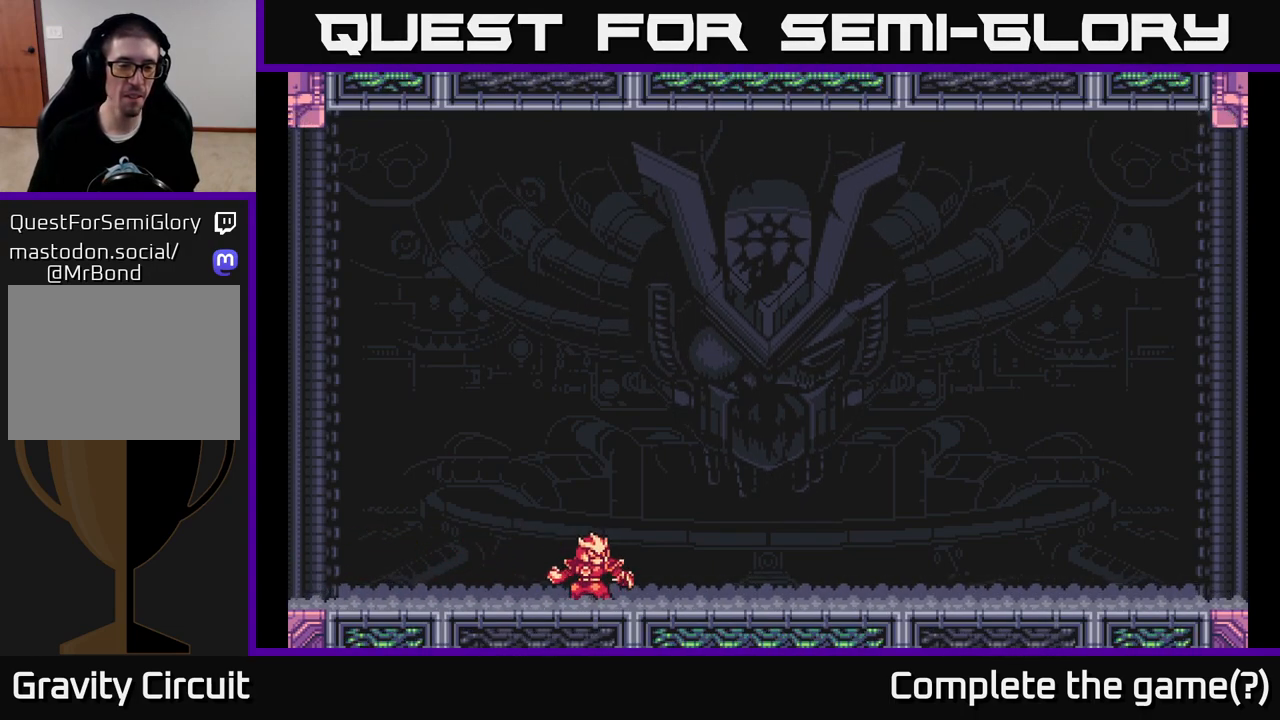
{"dt_ms": 500, "buttons": [], "left_stick": "right", "right_stick": "center", "events": [[17, "A", "up"], [167, "left_stick", "right"]]}
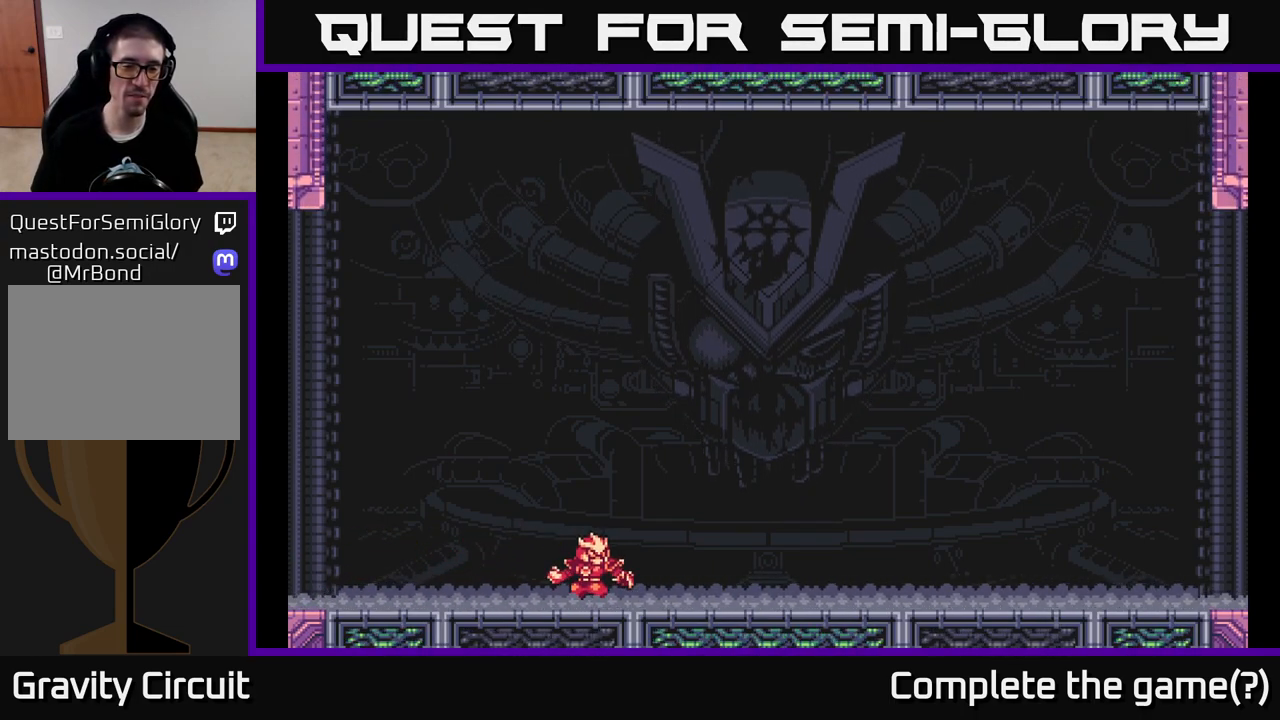
{"dt_ms": 500, "buttons": [], "left_stick": "down", "right_stick": "center", "events": [[150, "left_stick", "center"], [233, "left_stick", "down"]]}
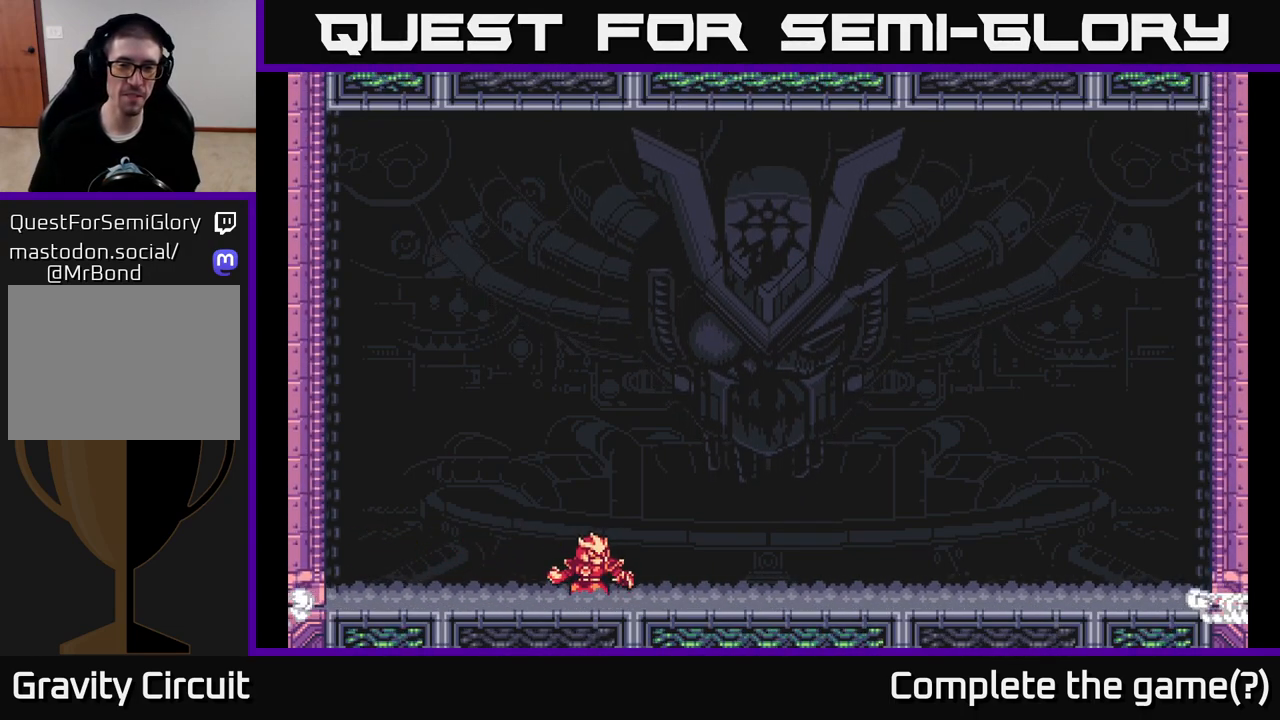
{"dt_ms": 500, "buttons": ["L2"], "left_stick": "left", "right_stick": "center", "events": [[300, "left_stick", "right"], [350, "L2", "down"], [383, "left_stick", "up-right"], [500, "left_stick", "left"]]}
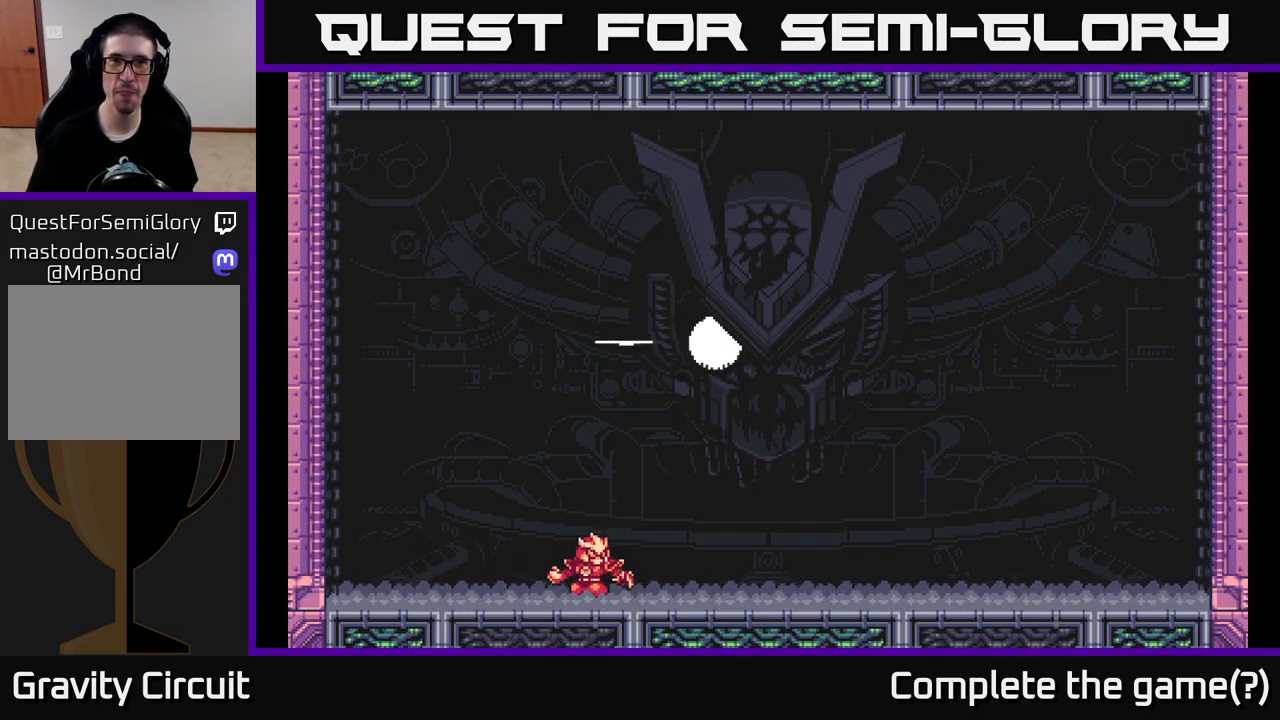
{"dt_ms": 500, "buttons": ["L2"], "left_stick": "left", "right_stick": "center", "events": [[17, "A", "down"], [17, "L2", "up"], [167, "A", "up"], [283, "left_stick", "center"], [483, "left_stick", "left"], [500, "L2", "down"]]}
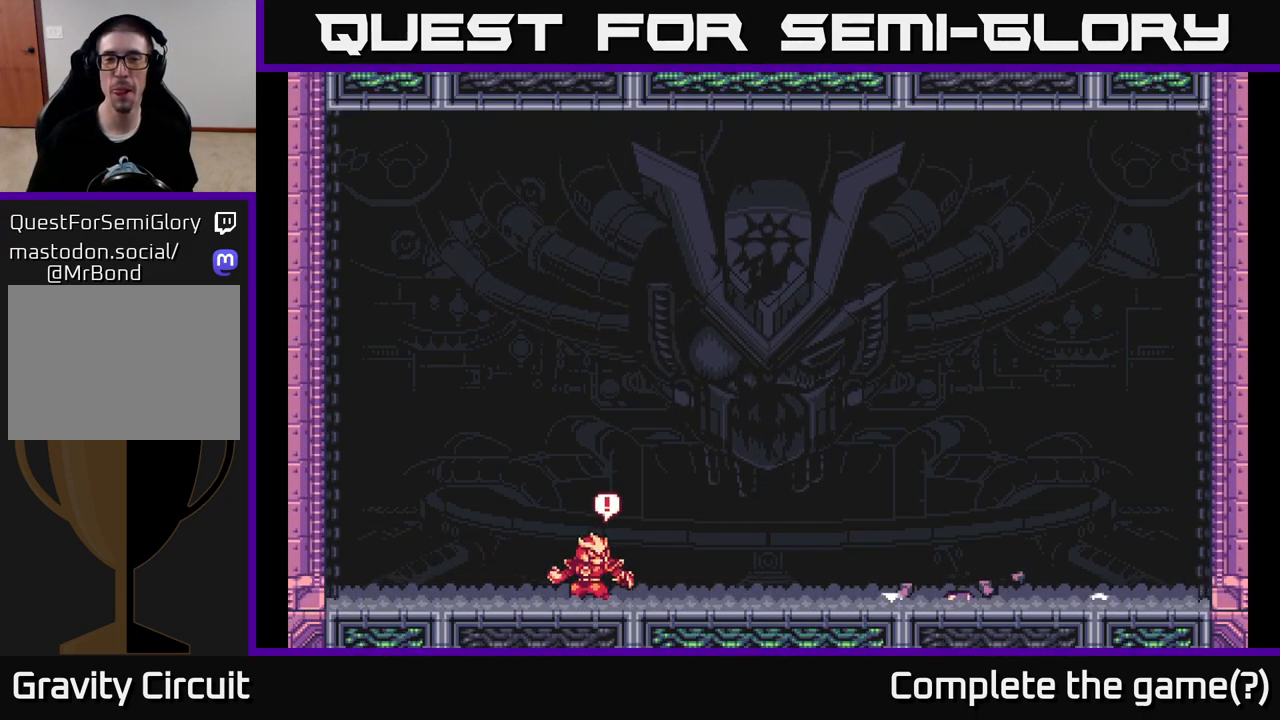
{"dt_ms": 500, "buttons": [], "left_stick": "center", "right_stick": "center", "events": [[50, "A", "down"], [350, "A", "up"], [350, "L2", "up"], [467, "left_stick", "center"]]}
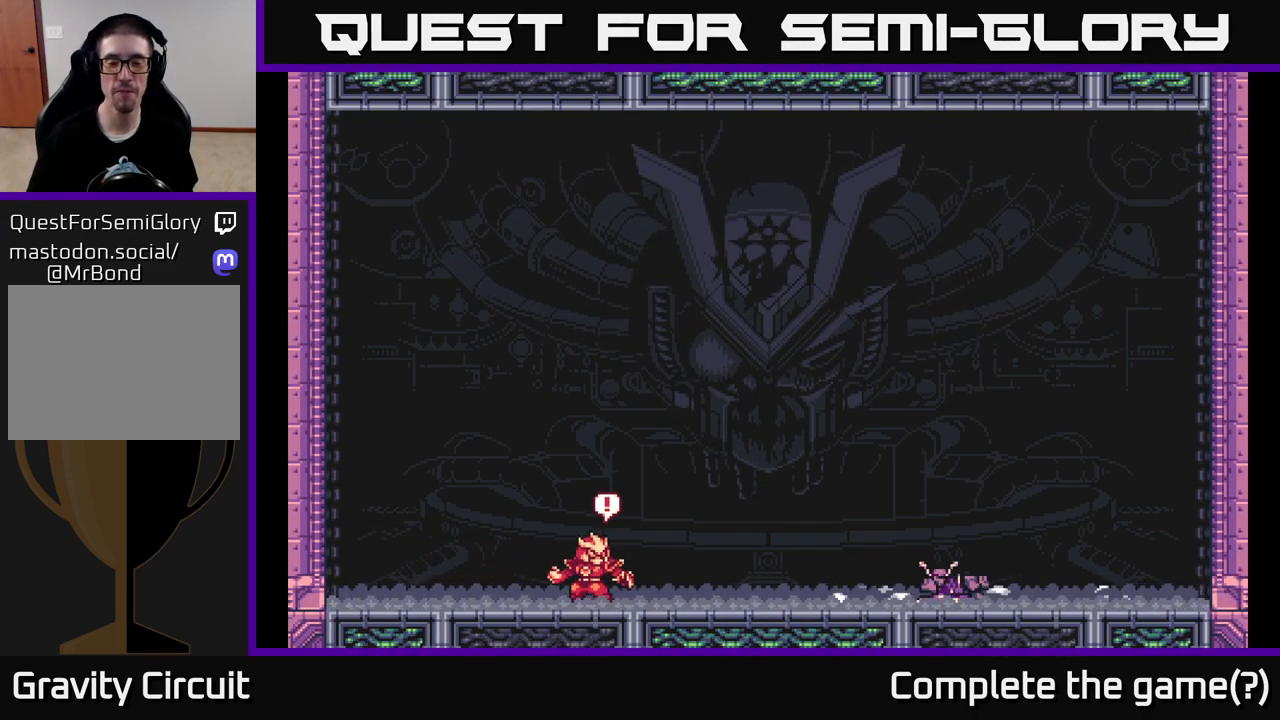
{"dt_ms": 500, "buttons": [], "left_stick": "down-right", "right_stick": "center", "events": [[33, "left_stick", "right"], [167, "left_stick", "up"], [300, "left_stick", "left"], [450, "left_stick", "down-right"]]}
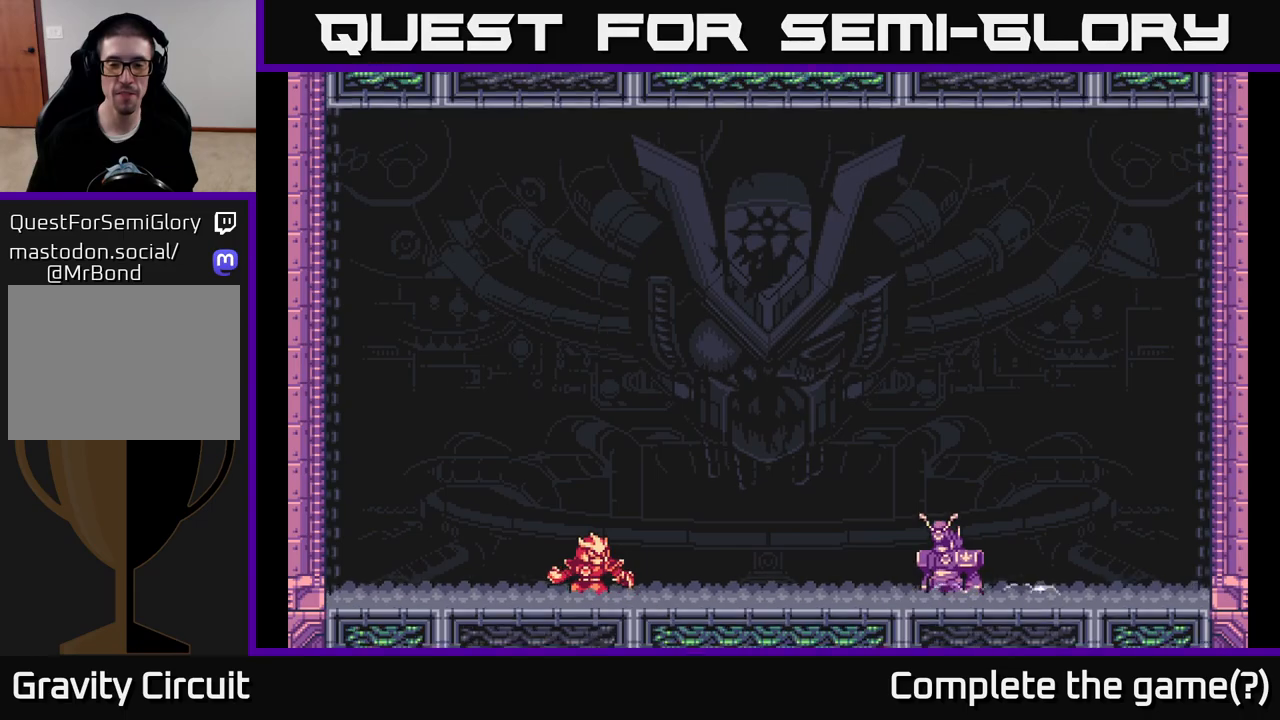
{"dt_ms": 500, "buttons": [], "left_stick": "center", "right_stick": "center", "events": [[33, "left_stick", "right"], [117, "left_stick", "center"]]}
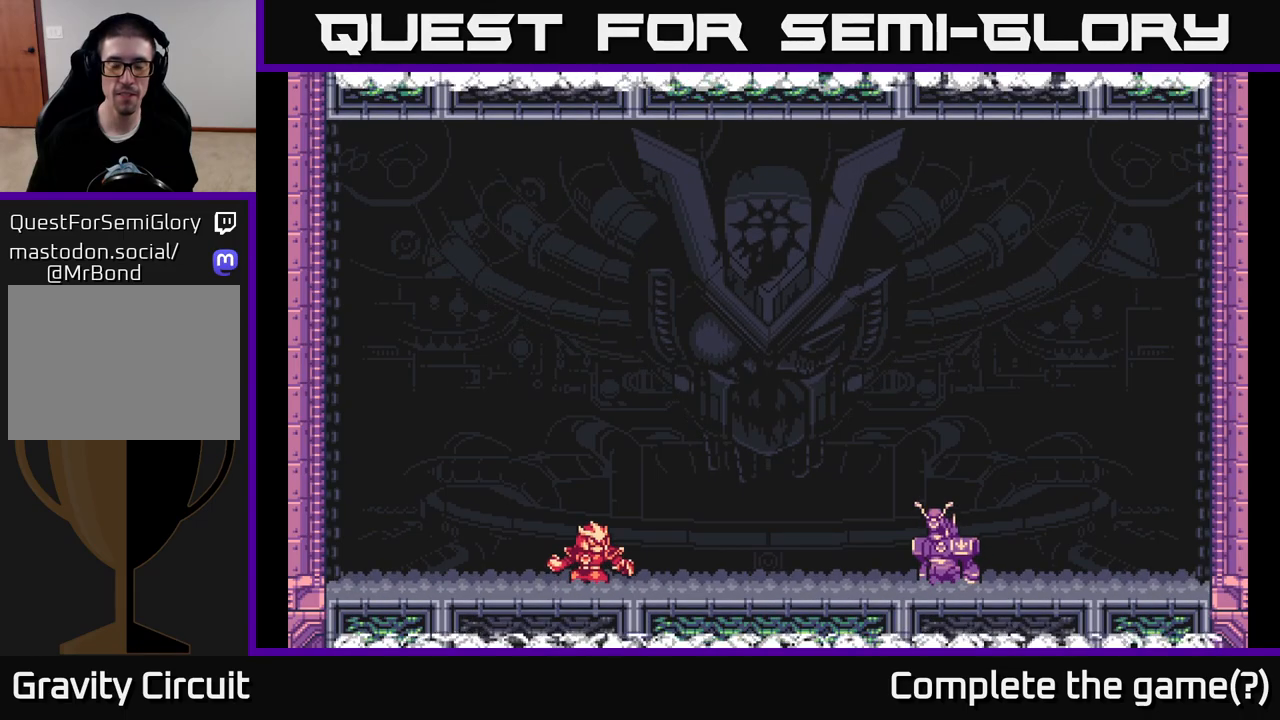
{"dt_ms": 500, "buttons": ["L2"], "left_stick": "right", "right_stick": "center", "events": [[300, "left_stick", "right"], [417, "L2", "down"]]}
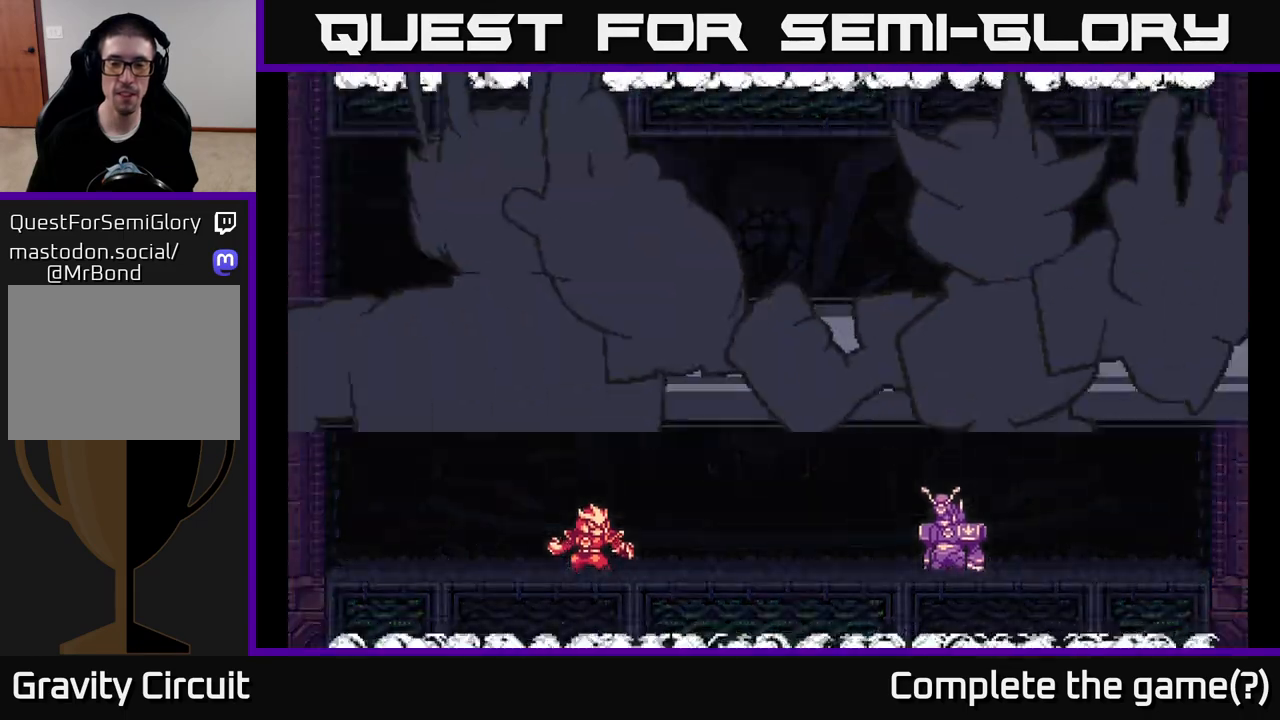
{"dt_ms": 500, "buttons": [], "left_stick": "center", "right_stick": "center", "events": [[133, "L2", "up"], [200, "left_stick", "center"]]}
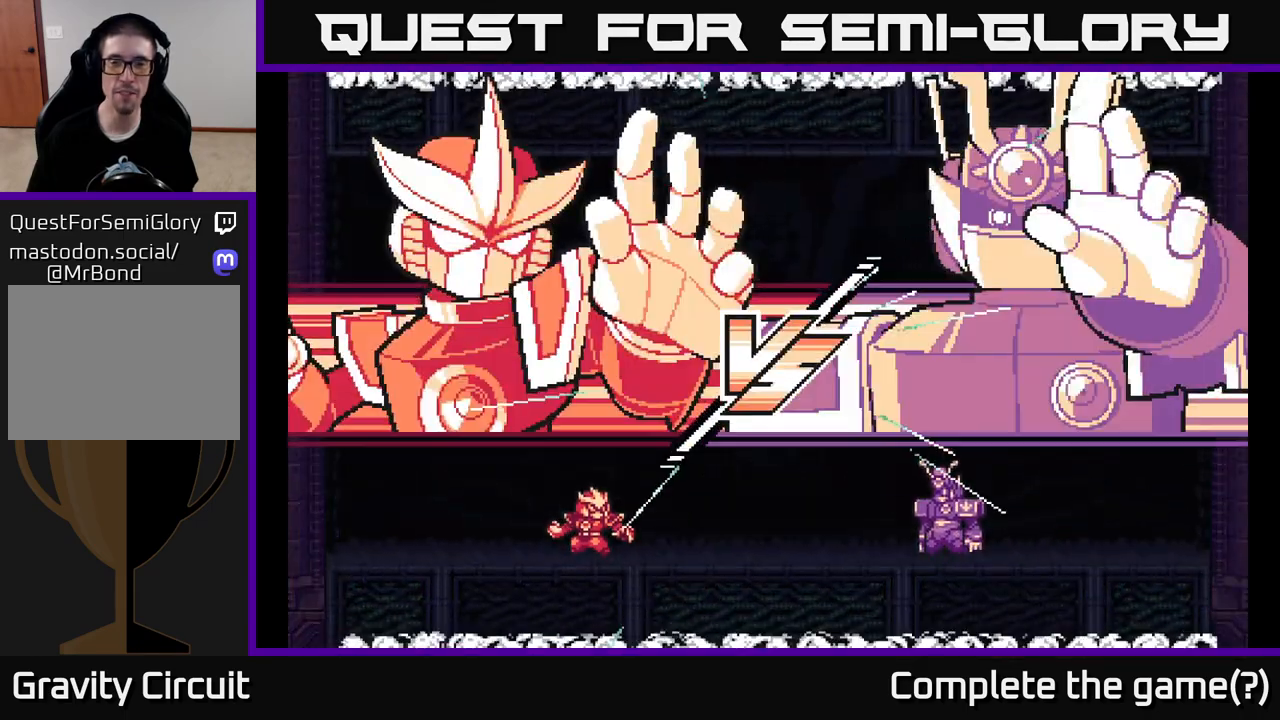
{"dt_ms": 500, "buttons": ["A"], "left_stick": "right", "right_stick": "center", "events": [[100, "left_stick", "right"], [417, "A", "down"]]}
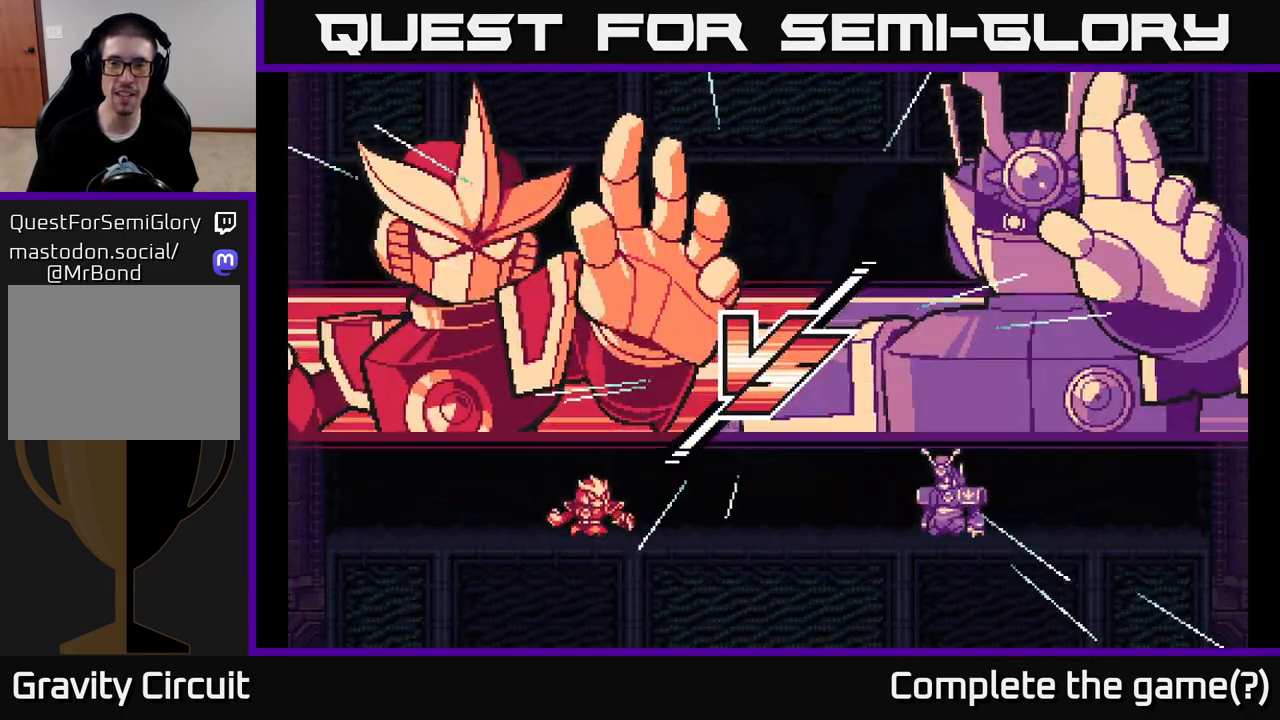
{"dt_ms": 500, "buttons": ["L2"], "left_stick": "left", "right_stick": "center", "events": [[117, "A", "up"], [250, "left_stick", "center"], [300, "left_stick", "left"], [483, "L2", "down"]]}
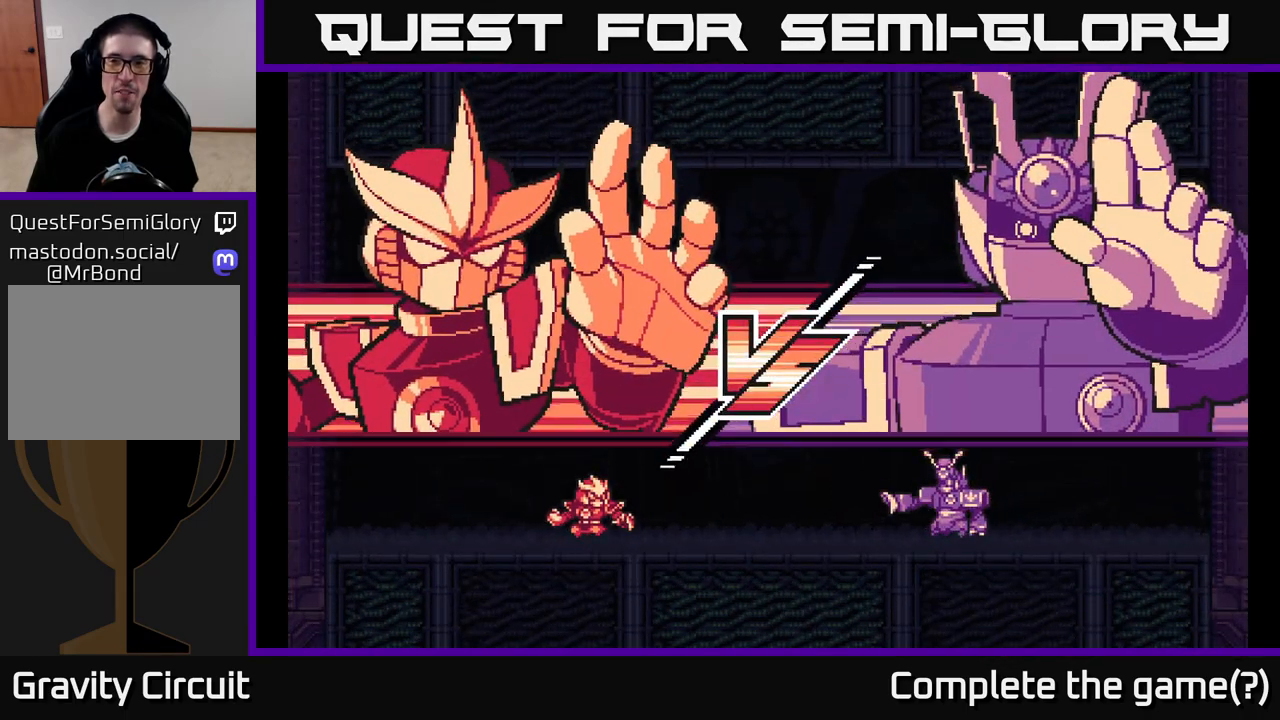
{"dt_ms": 500, "buttons": ["L2"], "left_stick": "left", "right_stick": "center", "events": [[133, "left_stick", "center"], [150, "L2", "up"], [317, "left_stick", "left"], [383, "L2", "down"]]}
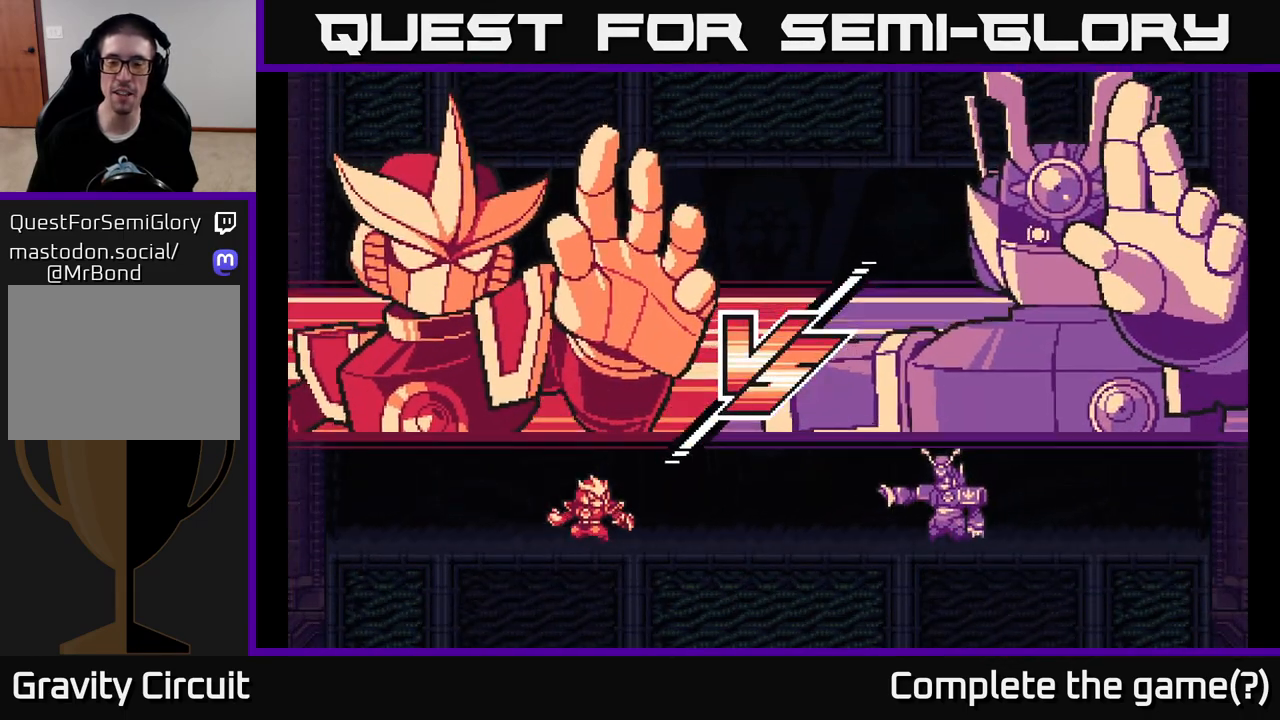
{"dt_ms": 500, "buttons": [], "left_stick": "left", "right_stick": "center", "events": [[50, "L2", "up"], [200, "left_stick", "center"], [300, "L2", "down"], [400, "left_stick", "left"], [467, "L2", "up"]]}
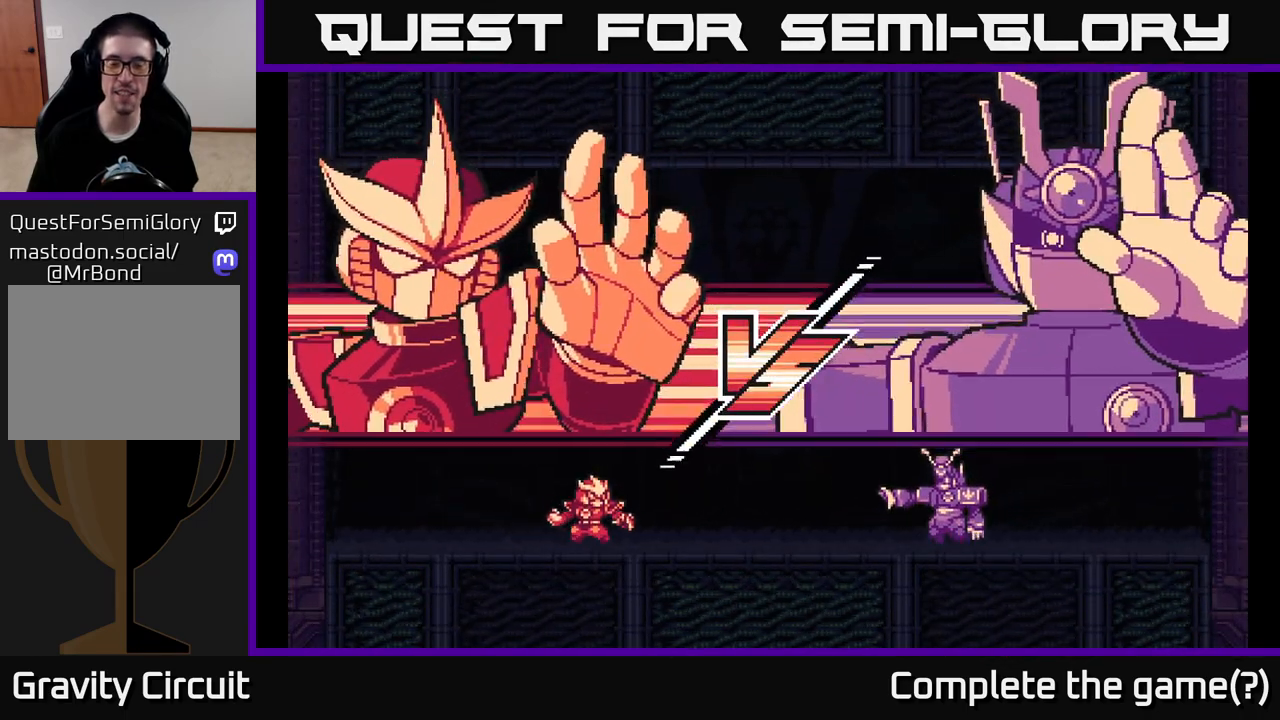
{"dt_ms": 500, "buttons": [], "left_stick": "left", "right_stick": "center", "events": []}
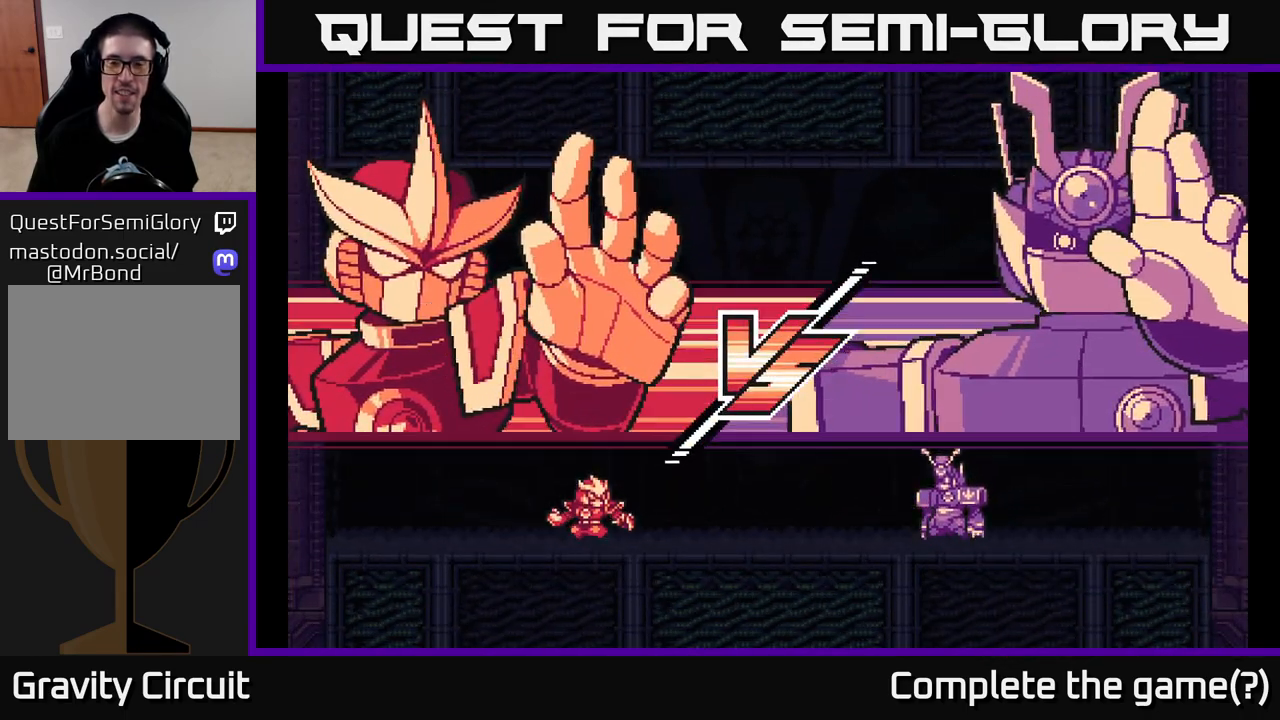
{"dt_ms": 500, "buttons": [], "left_stick": "right", "right_stick": "center", "events": [[183, "left_stick", "right"], [300, "A", "down"], [500, "A", "up"]]}
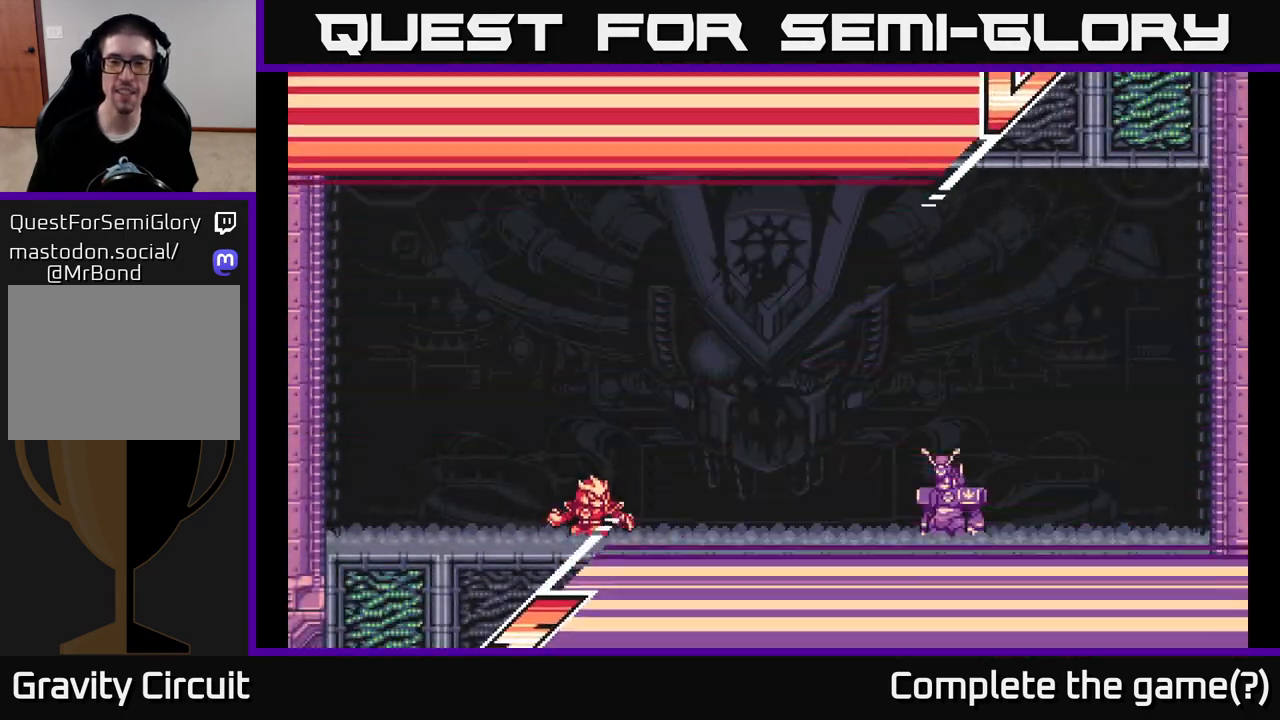
{"dt_ms": 500, "buttons": ["L2"], "left_stick": "left", "right_stick": "center", "events": [[67, "left_stick", "left"], [367, "L2", "down"]]}